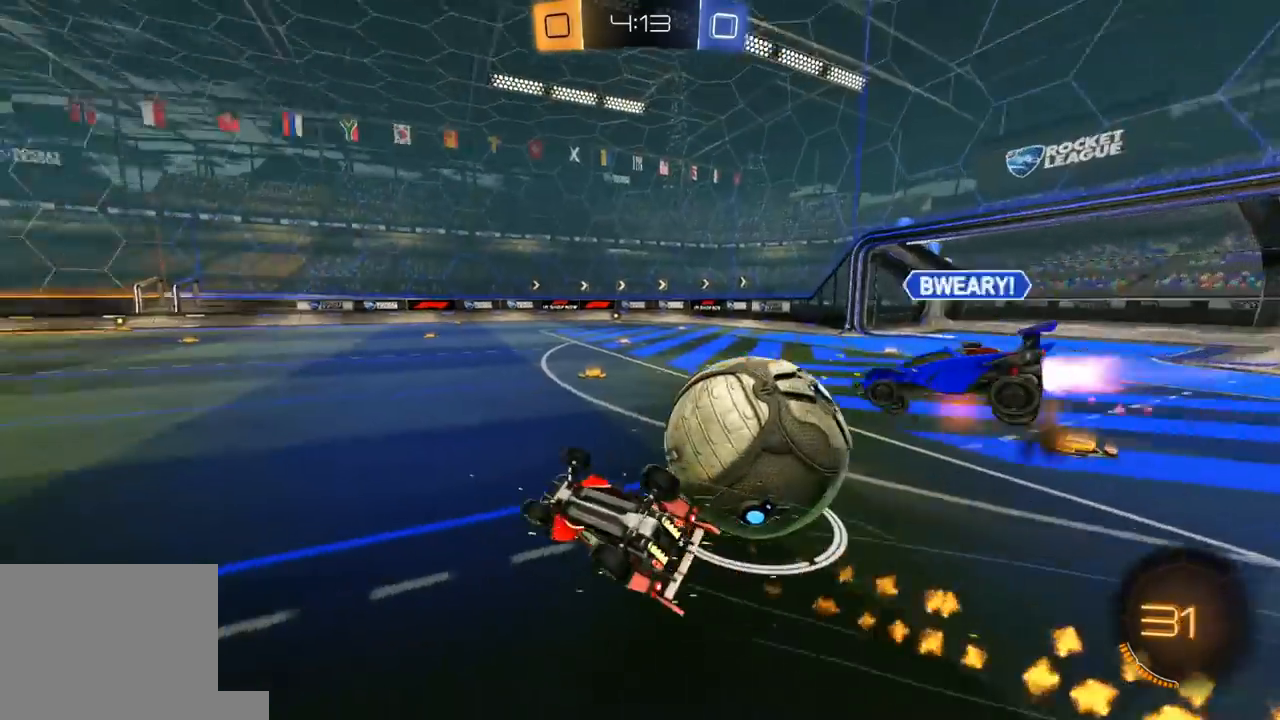
Gameplay with a controller (Xbox layout); each line is a JSON object with the inputs held at the frame after it. "events" lists button and stick changes between this image and that frame as [ms after this image, input, new state], when the widget could be followed in between.
{"buttons": ["R2"], "left_stick": "right", "right_stick": "center", "events": [[200, "L3", "up"], [333, "Y", "down"], [433, "L1", "up"], [450, "Y", "up"]]}
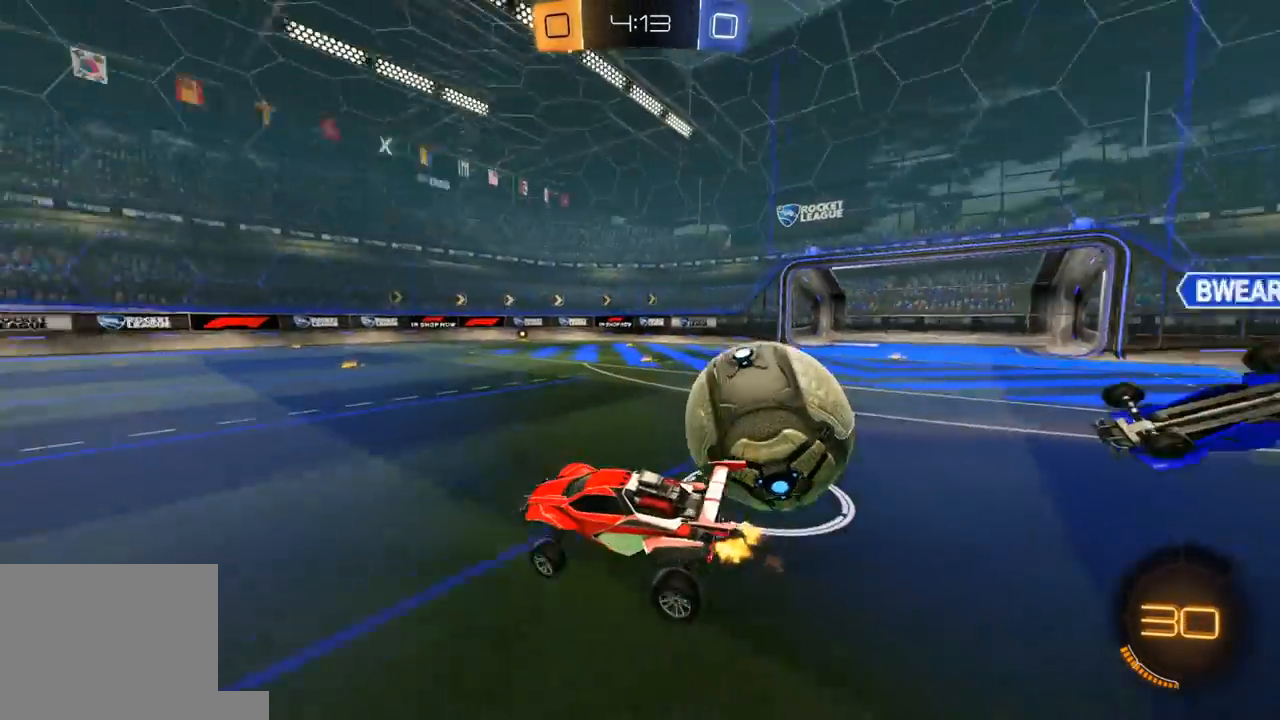
{"buttons": ["R1", "R2"], "left_stick": "right", "right_stick": "center", "events": [[33, "R2", "up"], [217, "L2", "down"], [317, "L2", "up"], [317, "R2", "down"], [333, "R1", "down"]]}
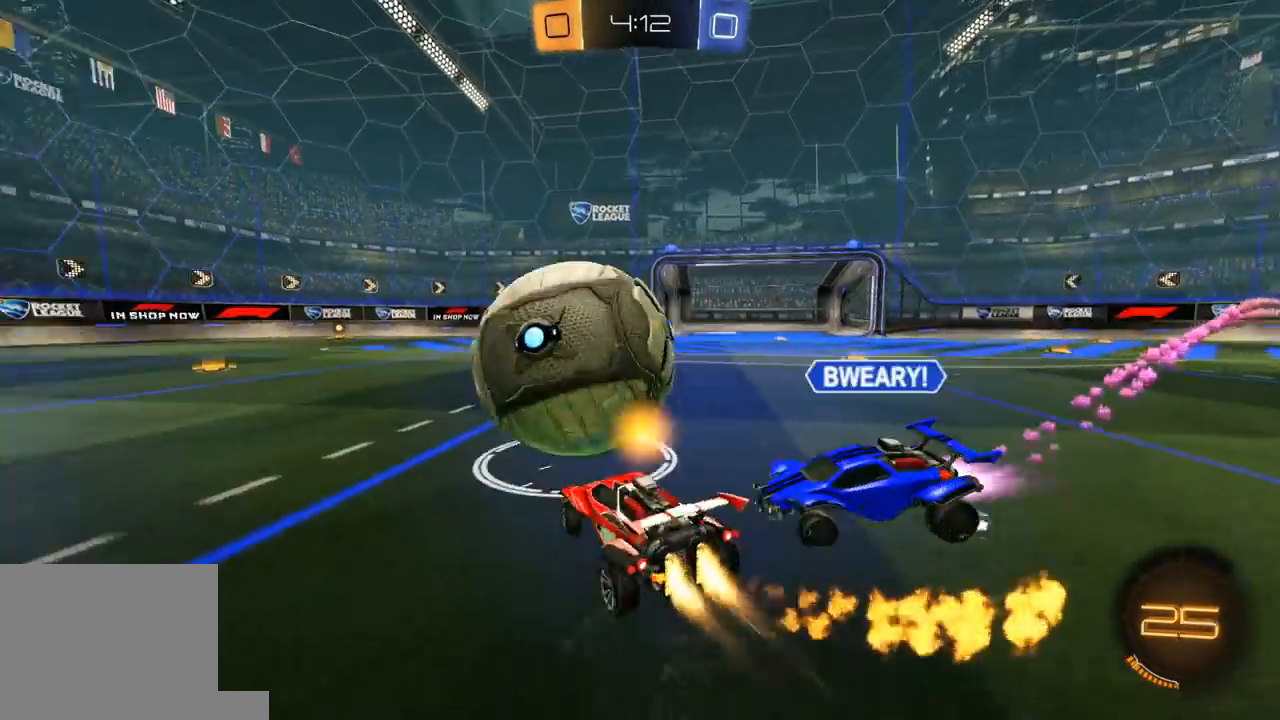
{"buttons": [], "left_stick": "center", "right_stick": "center", "events": [[17, "left_stick", "left"], [267, "R1", "up"], [417, "left_stick", "center"], [450, "R2", "up"]]}
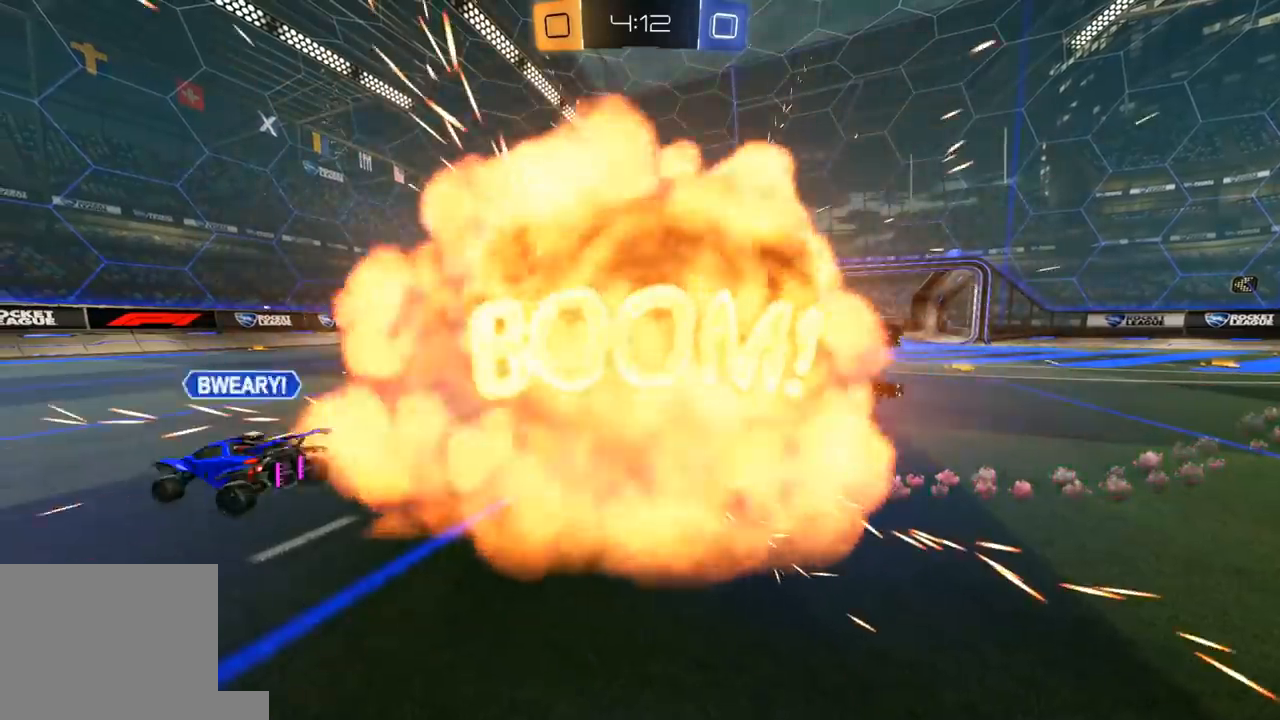
{"buttons": ["R2"], "left_stick": "center", "right_stick": "center", "events": [[283, "R2", "down"]]}
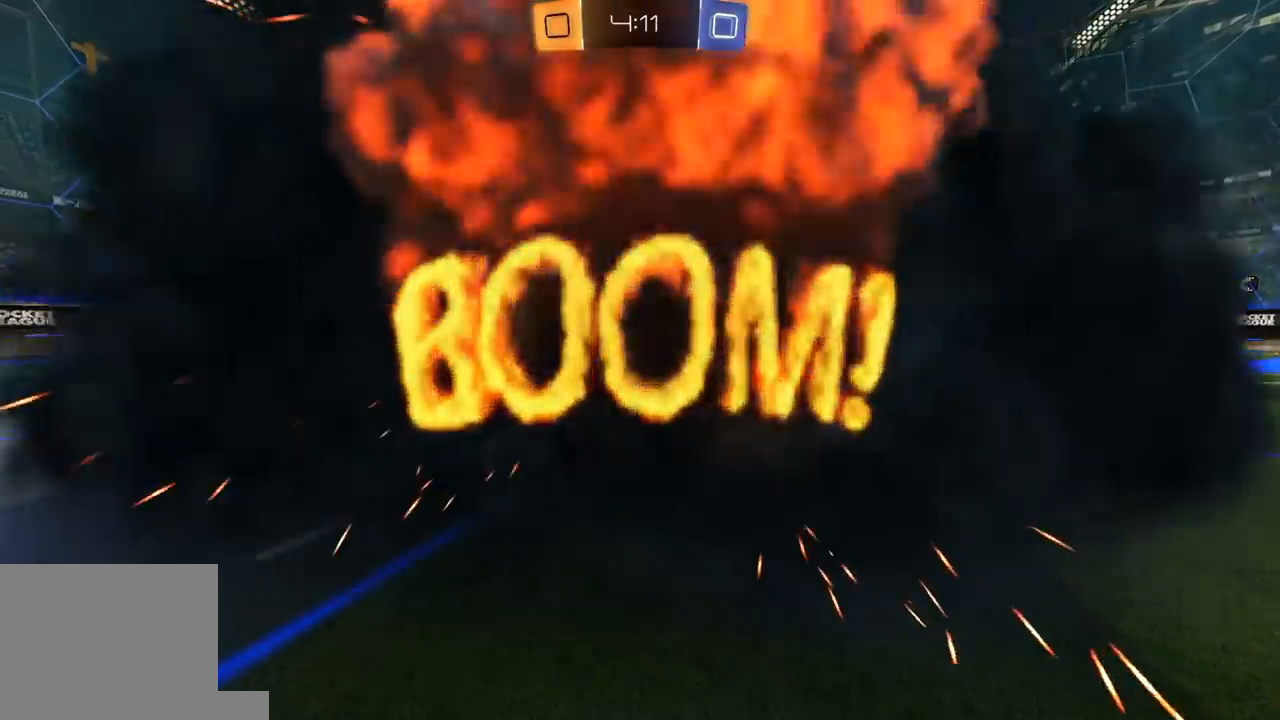
{"buttons": ["R2"], "left_stick": "center", "right_stick": "center", "events": [[333, "SELECT", "down"], [433, "SELECT", "up"]]}
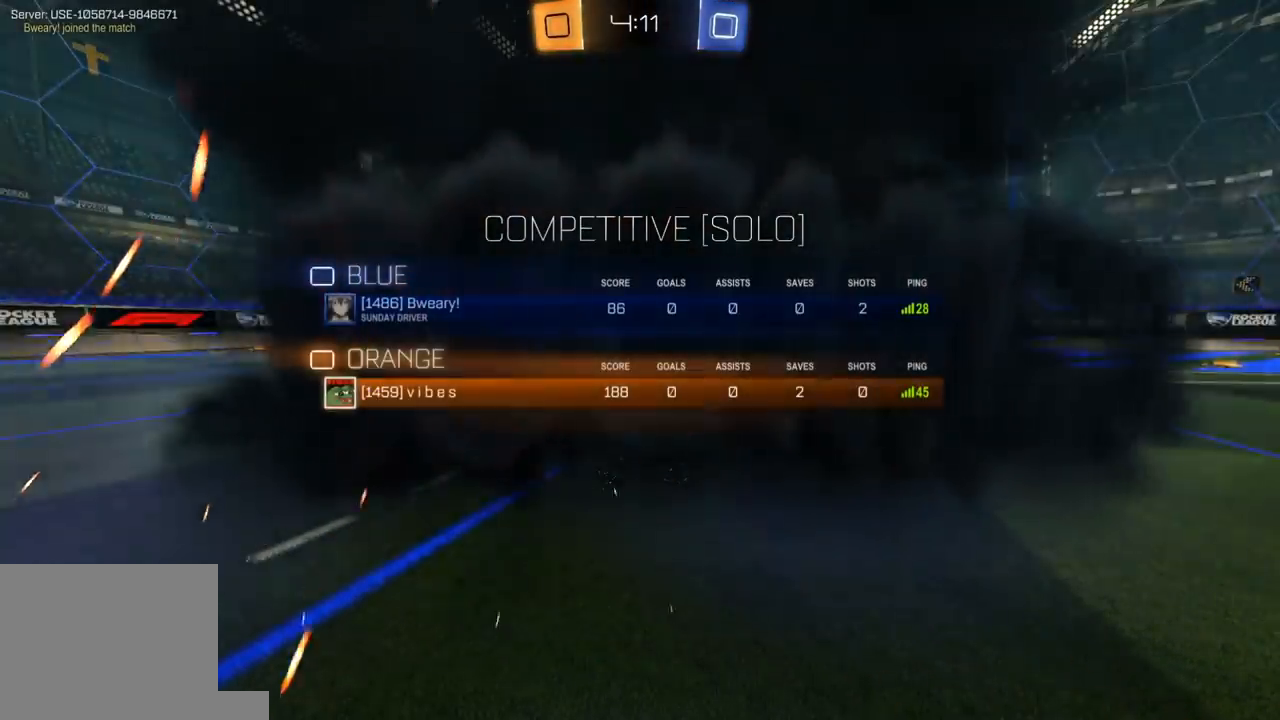
{"buttons": ["R2"], "left_stick": "center", "right_stick": "center", "events": [[17, "SELECT", "down"], [117, "SELECT", "up"], [383, "L3", "down"], [450, "L3", "up"]]}
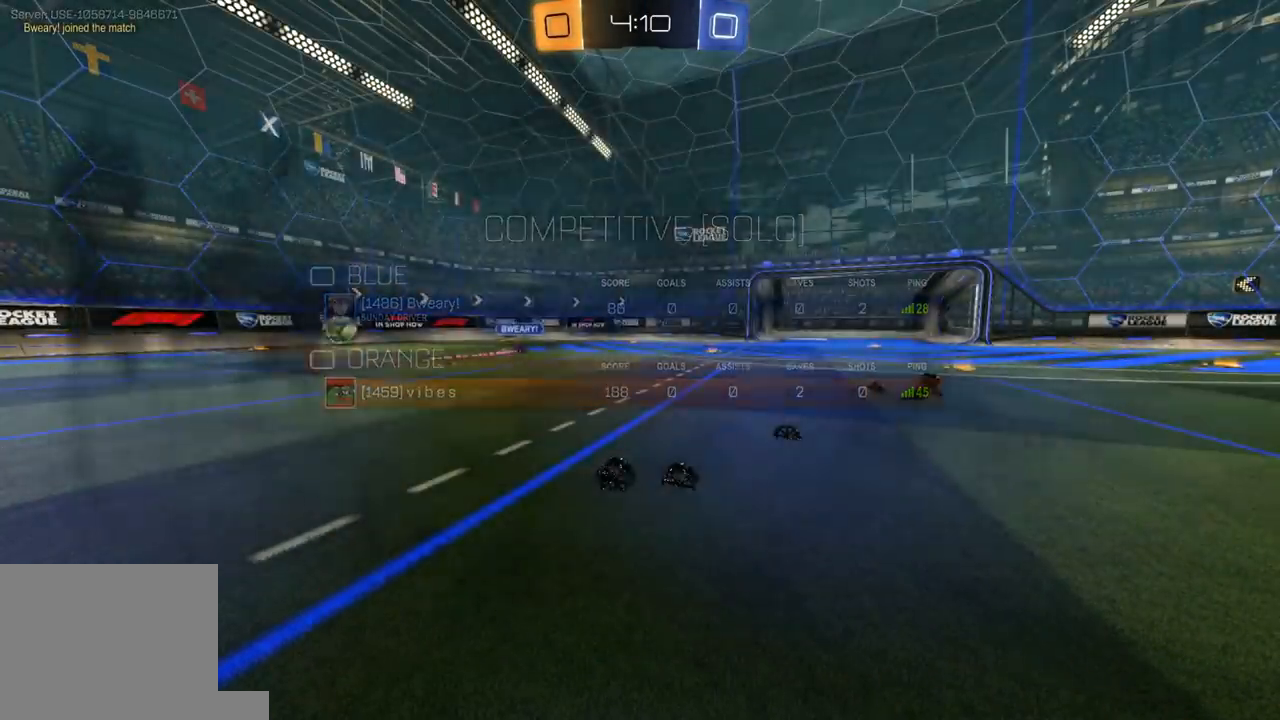
{"buttons": ["R2", "SELECT"], "left_stick": "center", "right_stick": "center", "events": [[50, "L3", "down"], [150, "L3", "up"], [217, "L3", "down"], [317, "L3", "up"], [500, "SELECT", "down"]]}
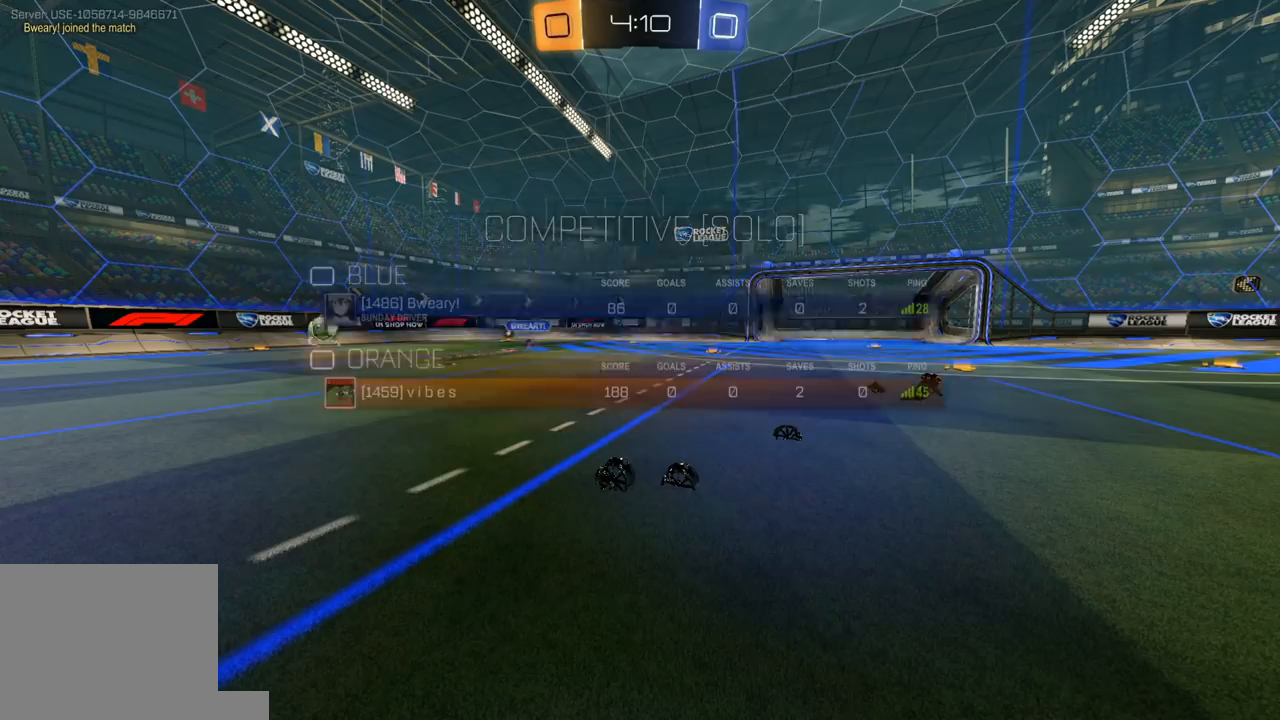
{"buttons": ["R2"], "left_stick": "center", "right_stick": "center", "events": [[83, "SELECT", "up"]]}
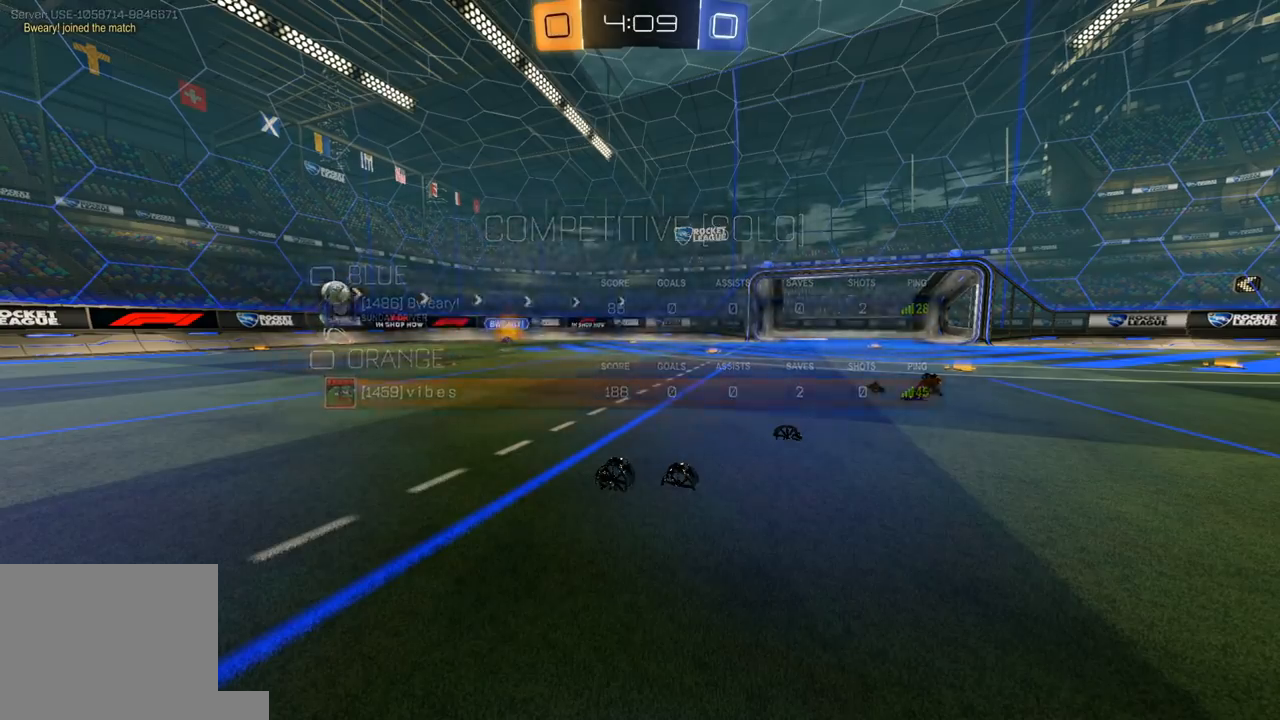
{"buttons": ["R1", "R2"], "left_stick": "left", "right_stick": "center", "events": [[117, "left_stick", "left"], [500, "R1", "down"]]}
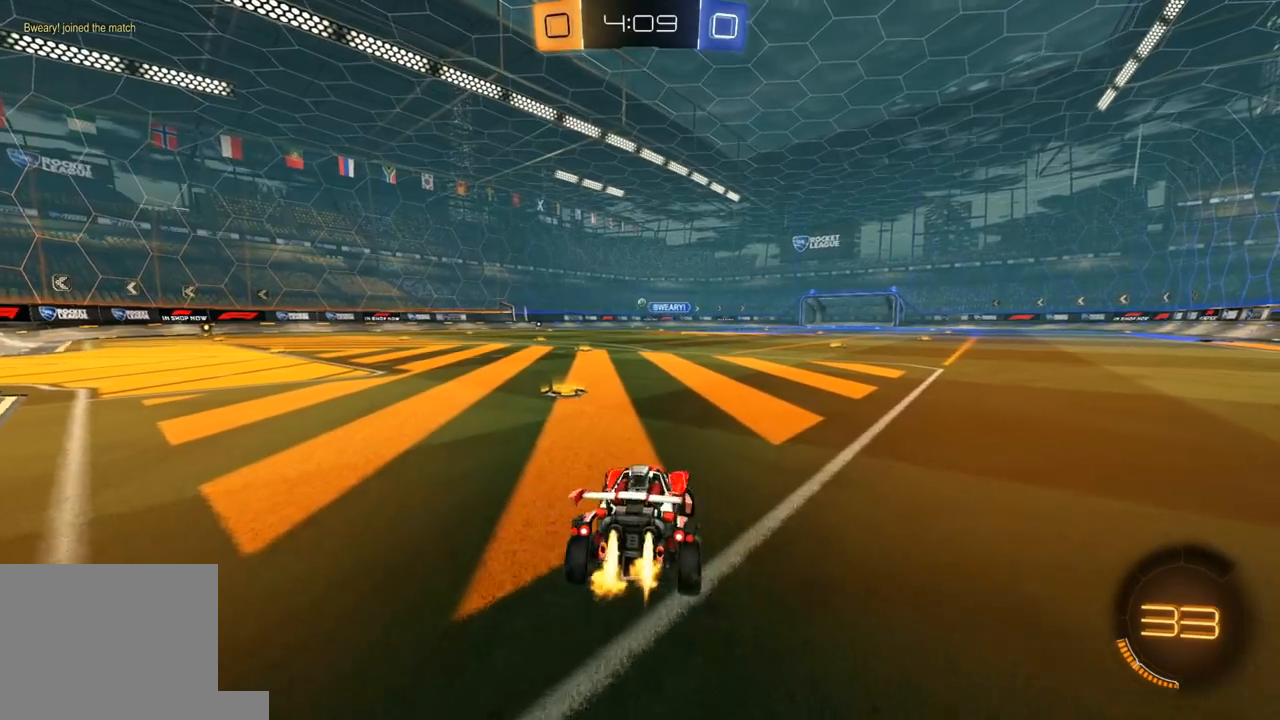
{"buttons": ["A", "L1", "R1", "R2", "L3"], "left_stick": "down-left", "right_stick": "center", "events": [[100, "left_stick", "center"], [217, "left_stick", "right"], [350, "A", "down"], [367, "left_stick", "up"], [400, "A", "up"], [400, "L1", "down"], [417, "A", "down"], [417, "L3", "down"], [483, "left_stick", "down-left"]]}
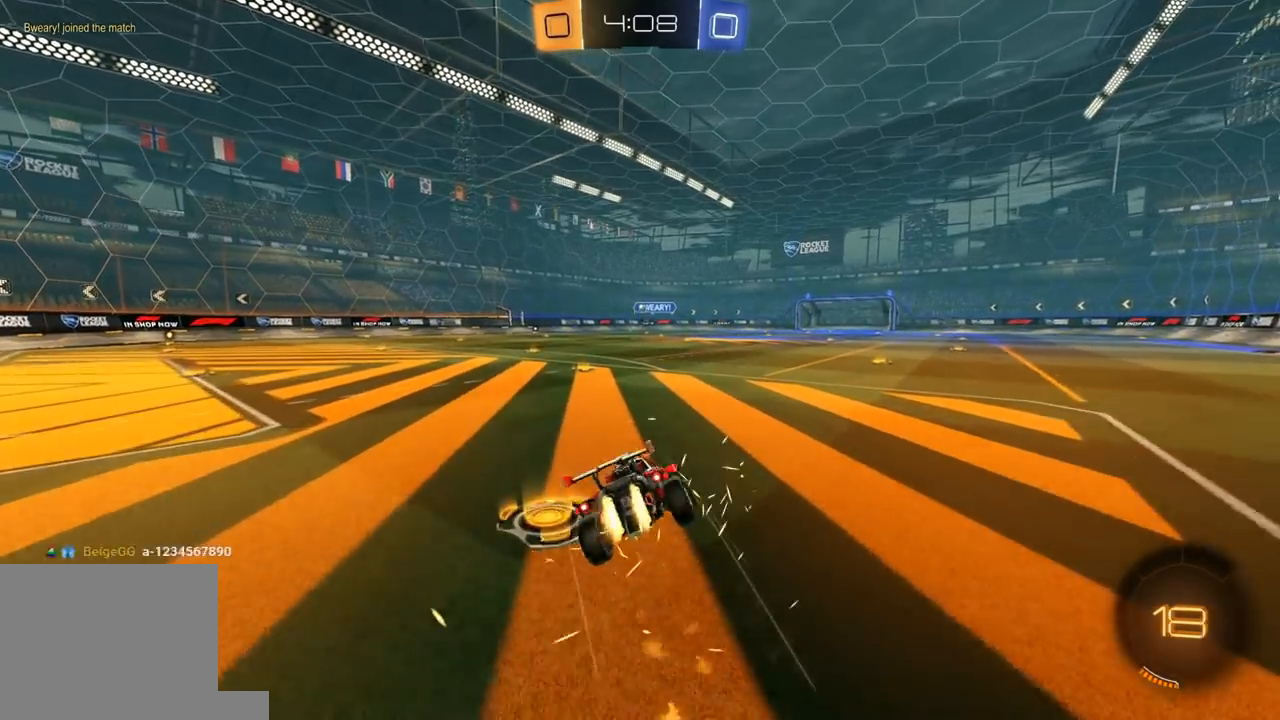
{"buttons": ["L1", "R2"], "left_stick": "down-left", "right_stick": "center", "events": [[17, "A", "up"], [267, "L3", "up"], [317, "R1", "up"]]}
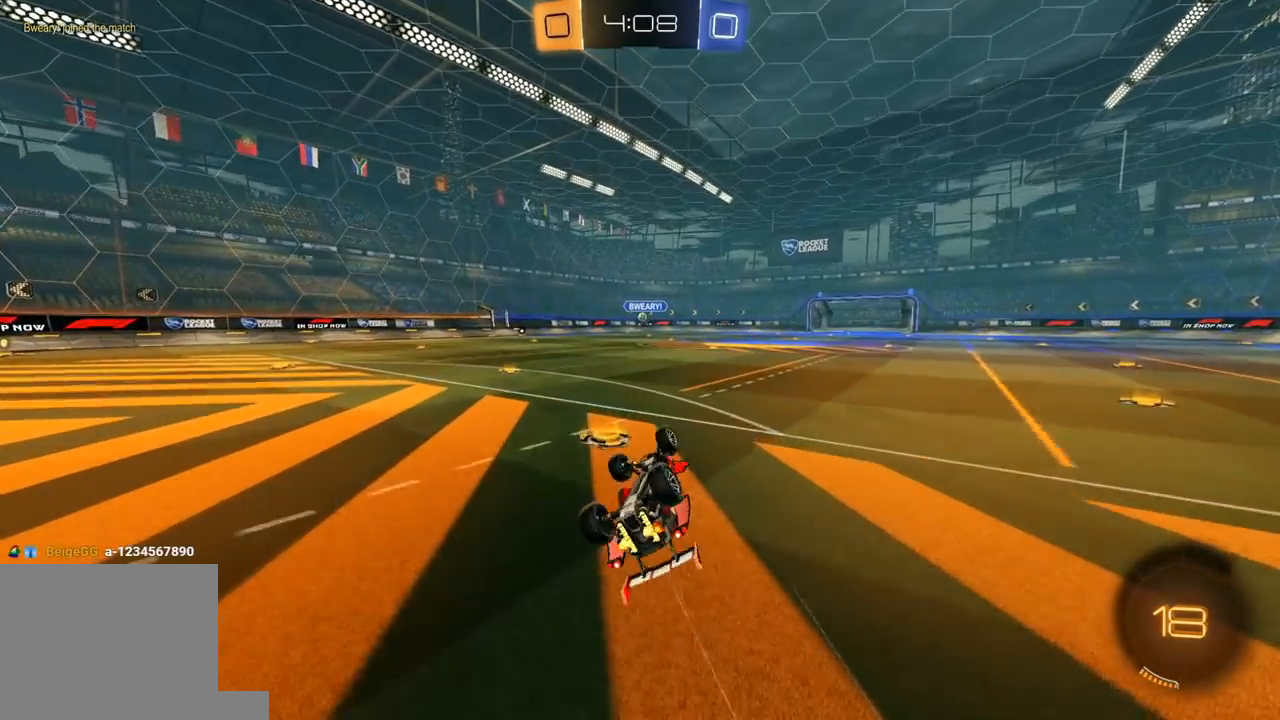
{"buttons": ["R2"], "left_stick": "left", "right_stick": "center", "events": [[150, "left_stick", "left"], [217, "L1", "up"]]}
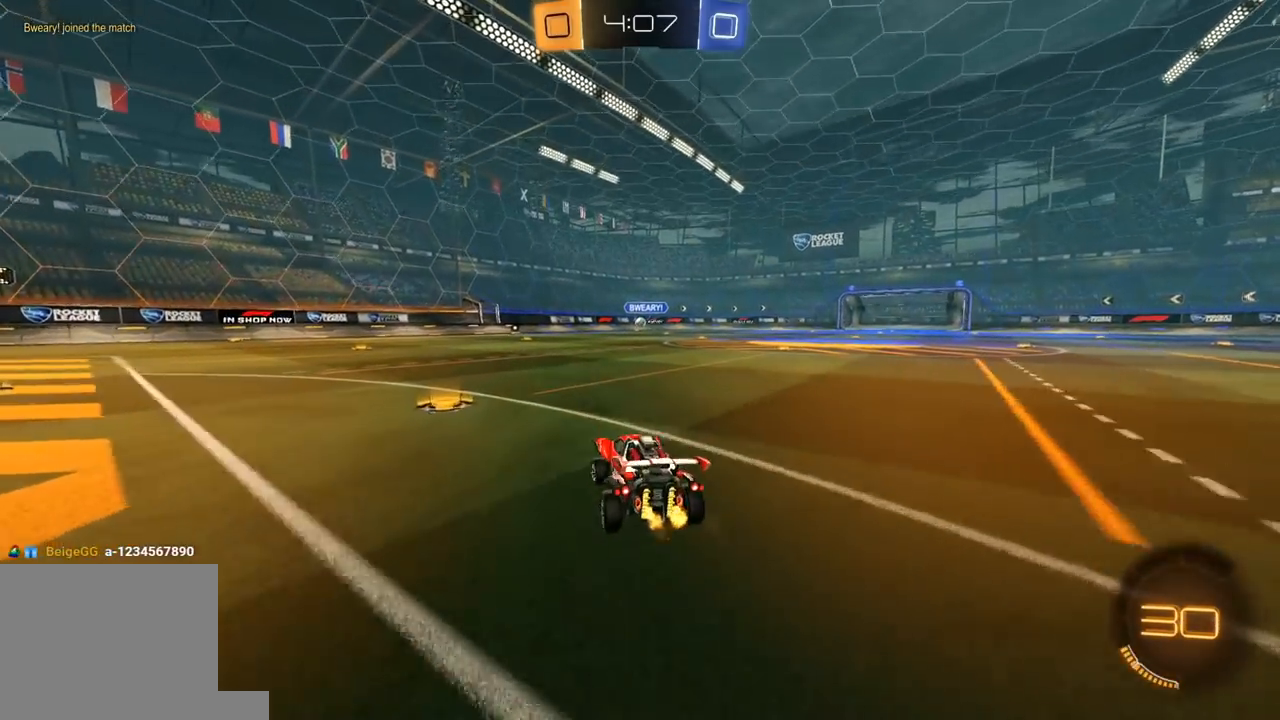
{"buttons": ["R1", "R2"], "left_stick": "center", "right_stick": "center", "events": [[300, "R1", "down"], [317, "left_stick", "center"]]}
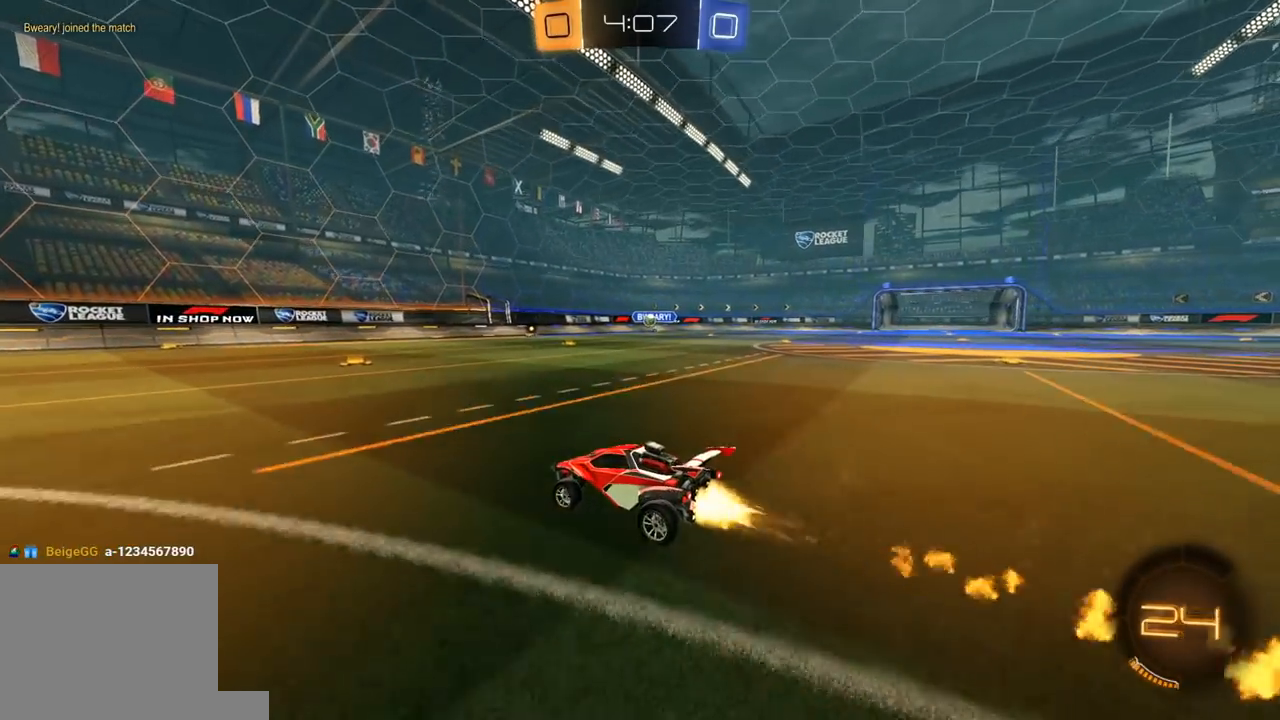
{"buttons": ["R2"], "left_stick": "center", "right_stick": "center", "events": [[67, "left_stick", "right"], [150, "R1", "up"], [433, "left_stick", "center"]]}
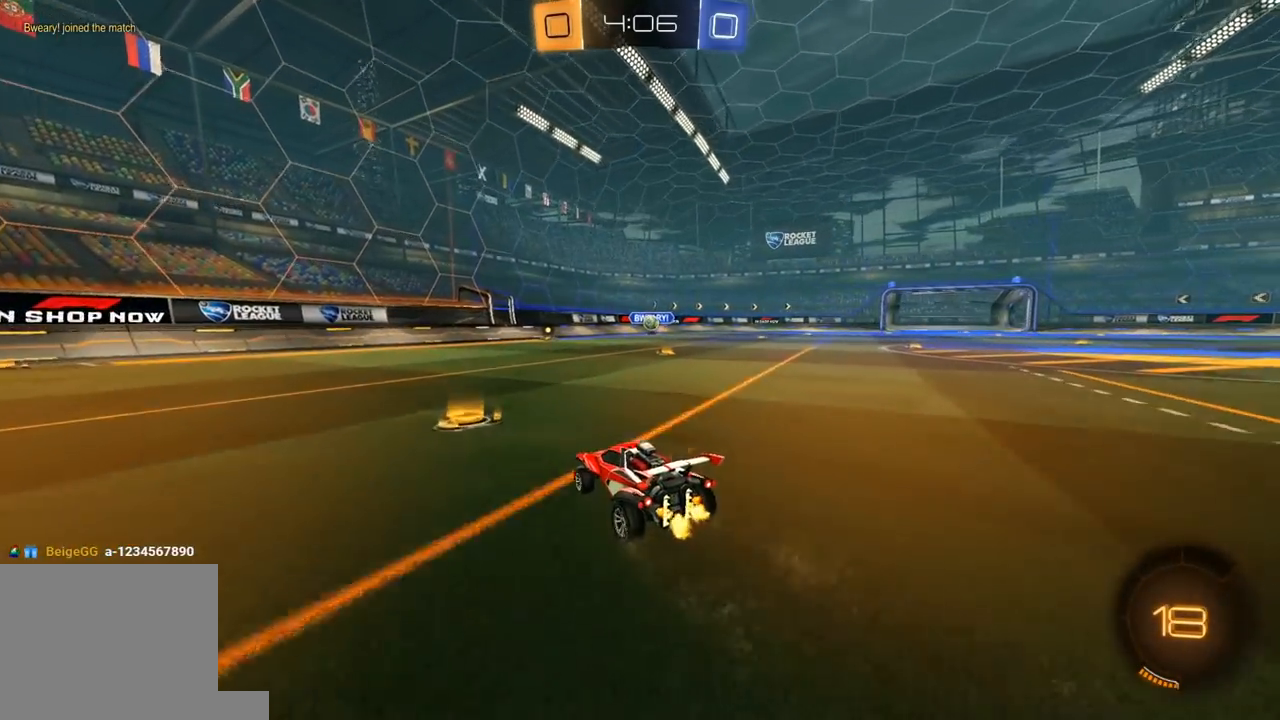
{"buttons": ["R2"], "left_stick": "right", "right_stick": "center", "events": [[33, "left_stick", "right"]]}
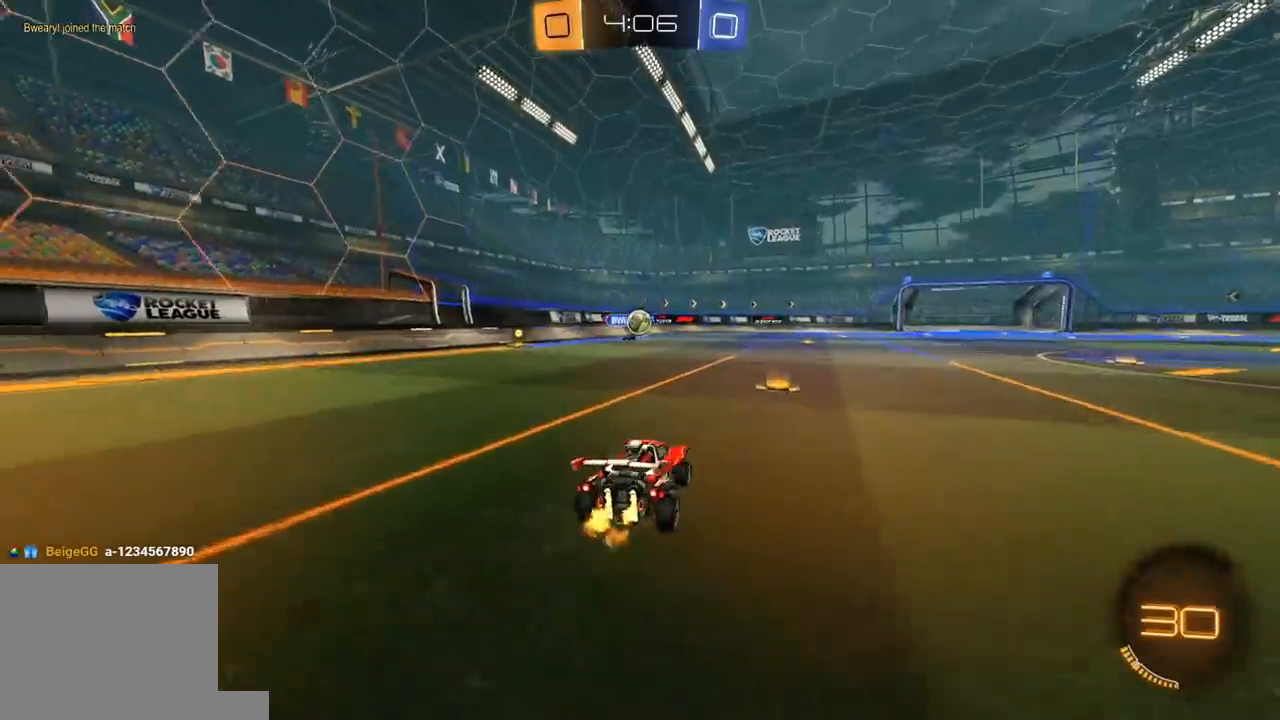
{"buttons": ["R2"], "left_stick": "right", "right_stick": "center", "events": [[33, "left_stick", "left"], [83, "L1", "down"], [217, "L1", "up"], [317, "left_stick", "center"], [383, "left_stick", "right"]]}
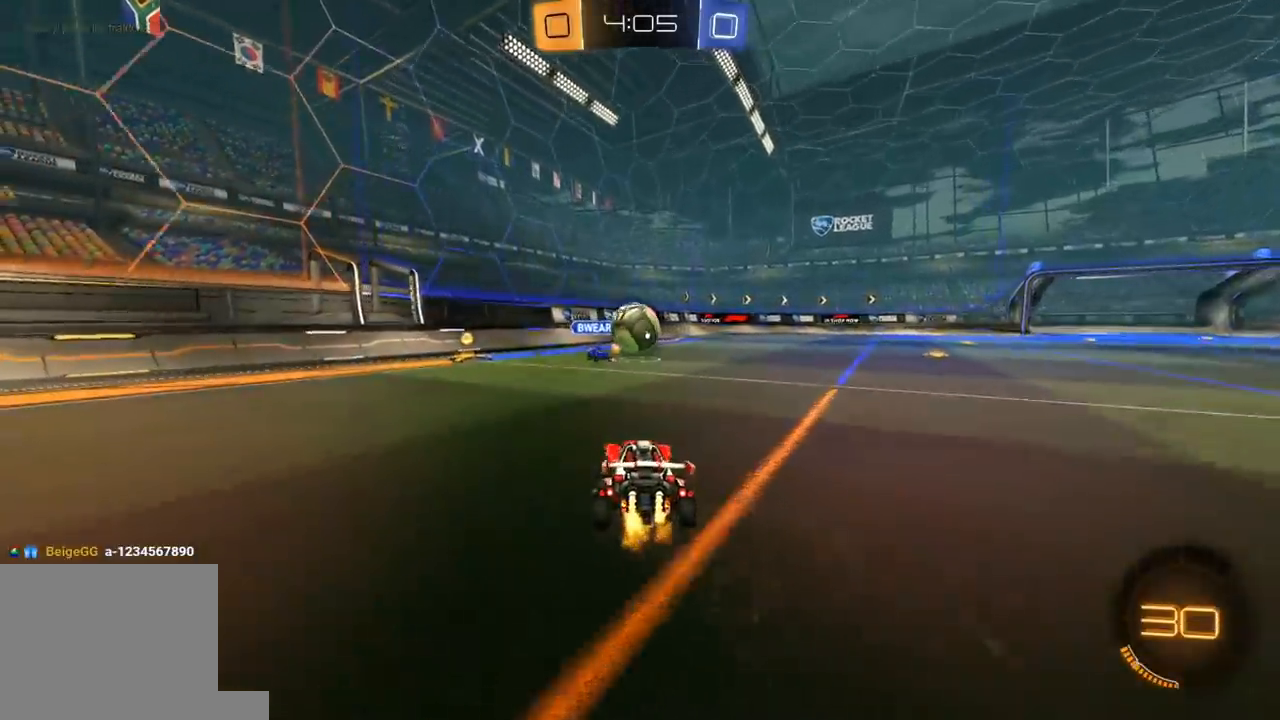
{"buttons": ["R2"], "left_stick": "right", "right_stick": "center", "events": [[17, "left_stick", "center"], [83, "left_stick", "right"], [283, "L1", "down"], [433, "L1", "up"]]}
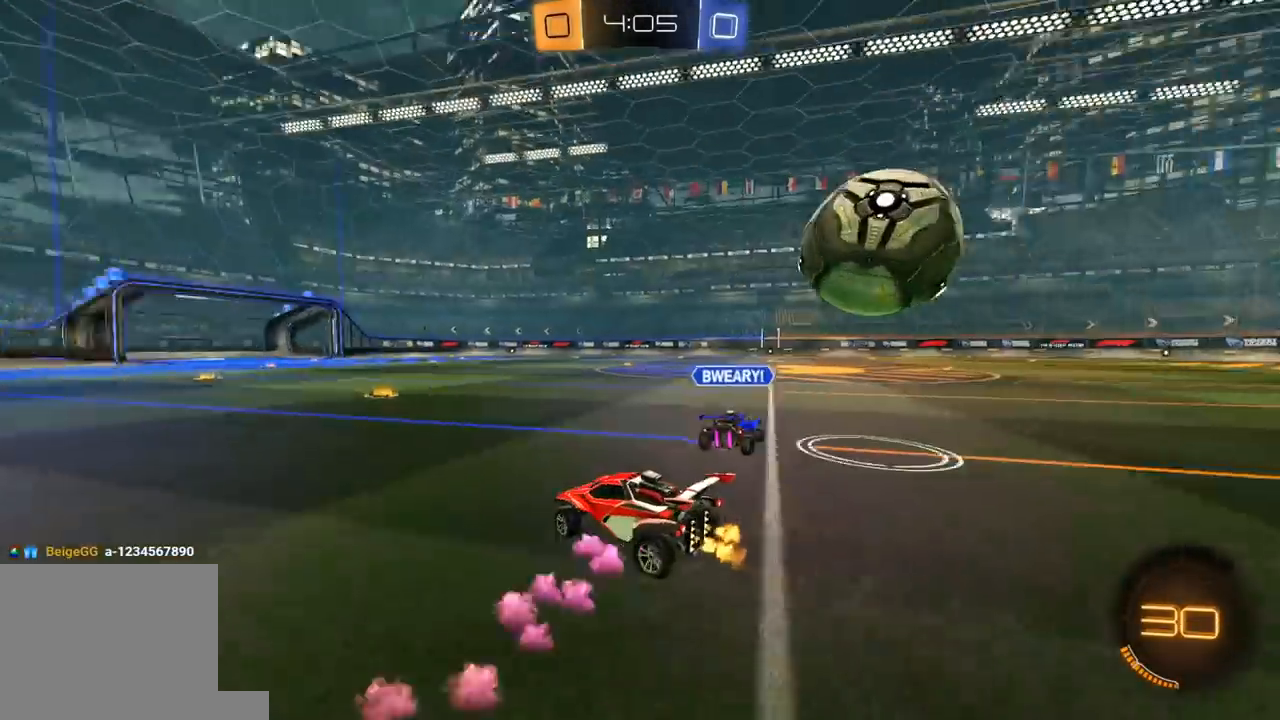
{"buttons": ["L1", "R1", "R2"], "left_stick": "right", "right_stick": "center"}
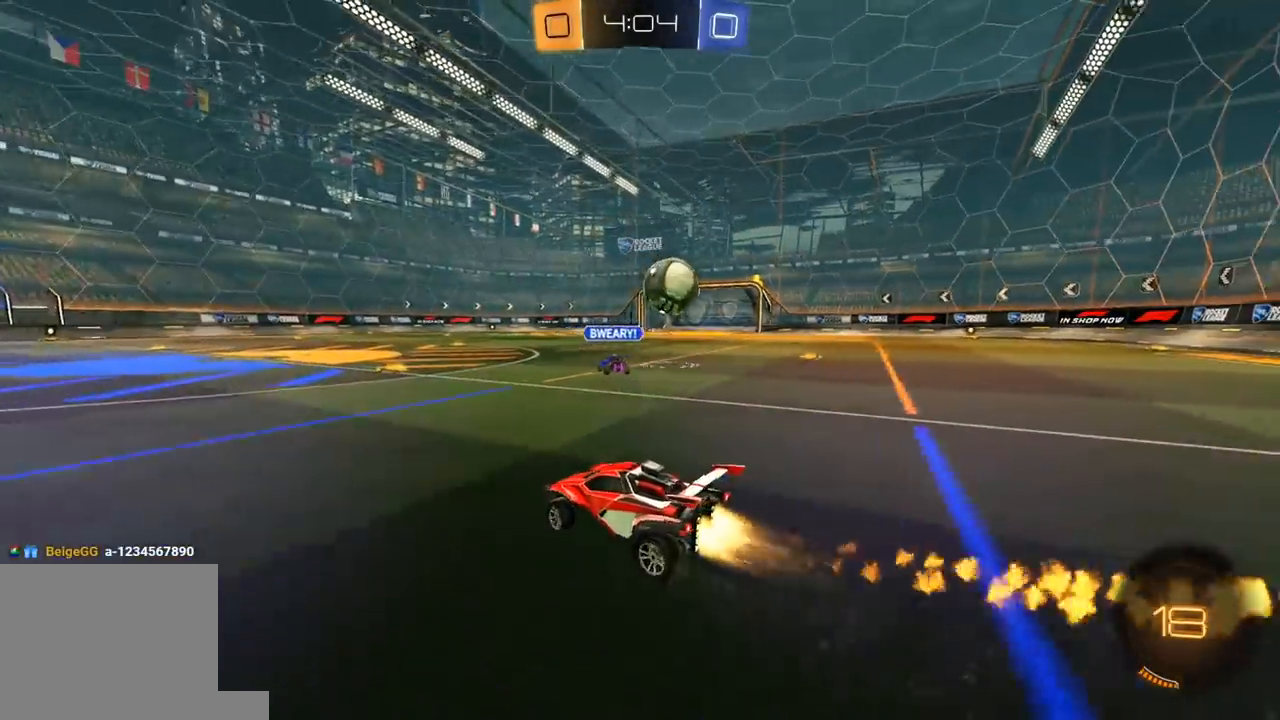
{"buttons": ["A", "R1", "R2"], "left_stick": "up-right", "right_stick": "center", "events": [[17, "left_stick", "up-right"], [33, "L1", "up"], [483, "A", "down"]]}
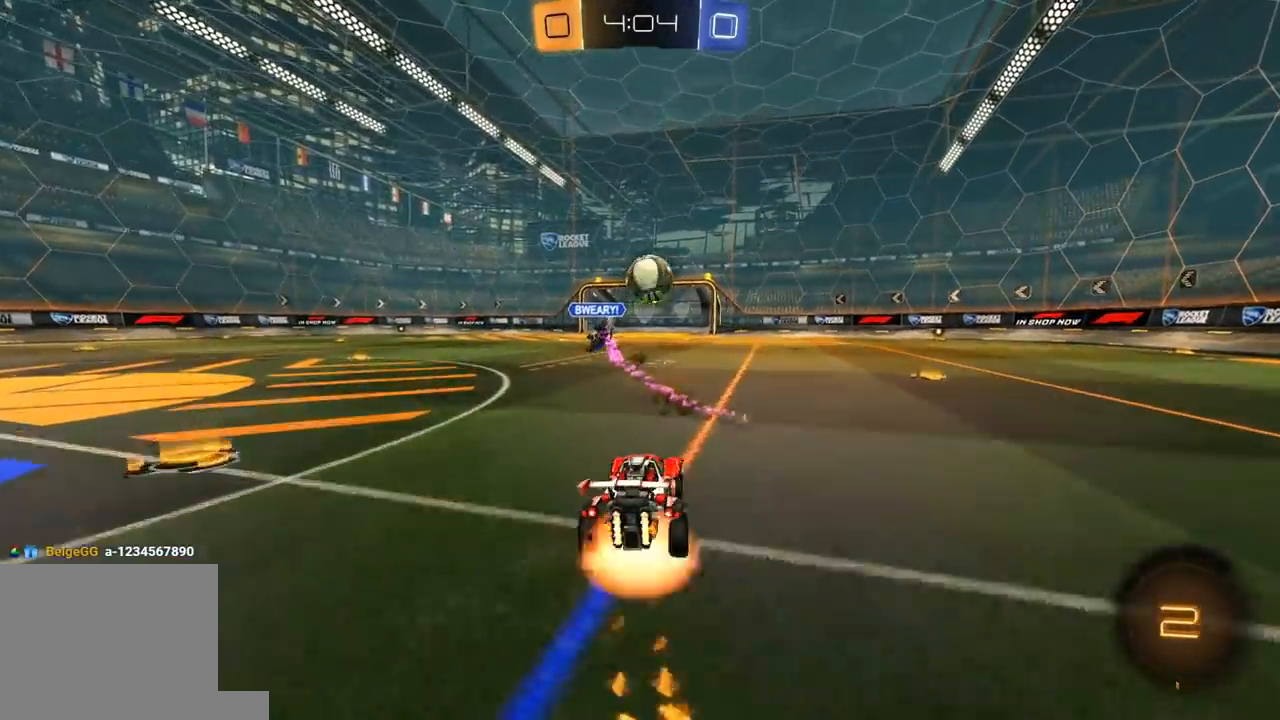
{"buttons": ["L1", "R2"], "left_stick": "down-left", "right_stick": "center", "events": [[33, "A", "up"], [33, "L1", "down"], [50, "L3", "down"], [50, "left_stick", "up-left"], [67, "A", "down"], [117, "left_stick", "down"], [183, "A", "up"], [283, "L3", "up"], [333, "left_stick", "down-left"], [350, "R1", "up"]]}
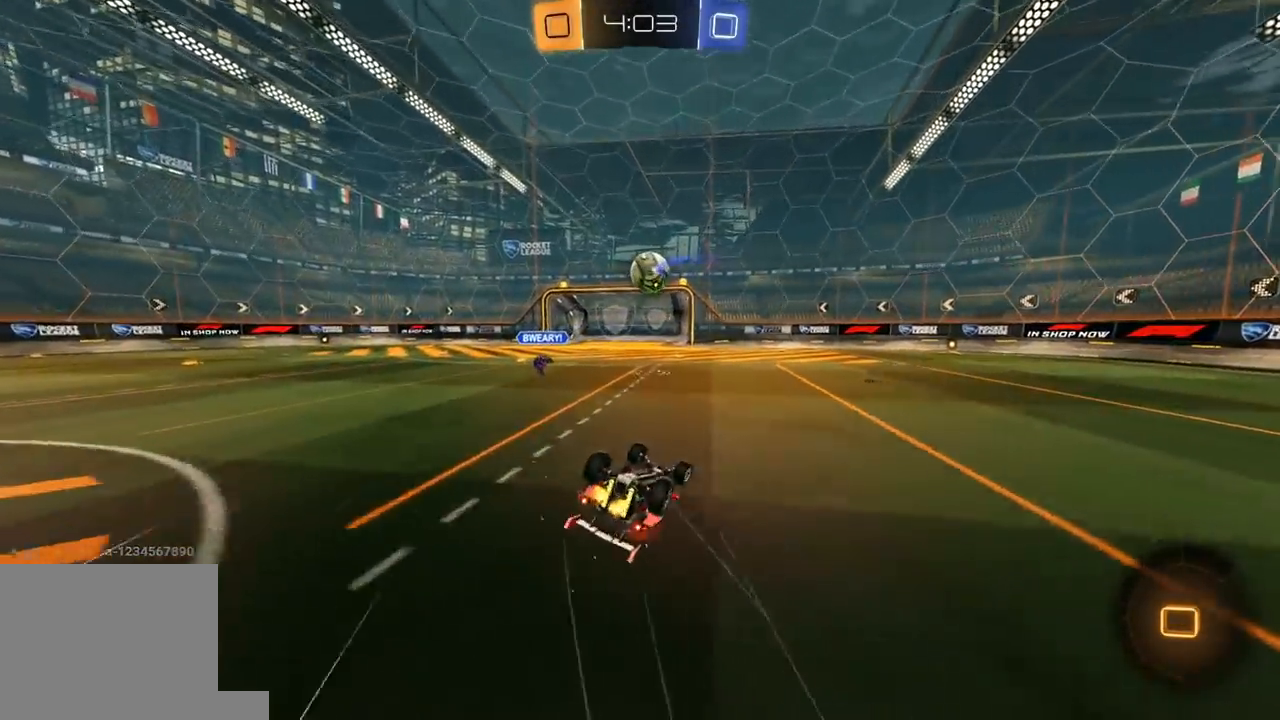
{"buttons": ["R2"], "left_stick": "center", "right_stick": "center", "events": [[400, "L1", "up"], [483, "left_stick", "center"]]}
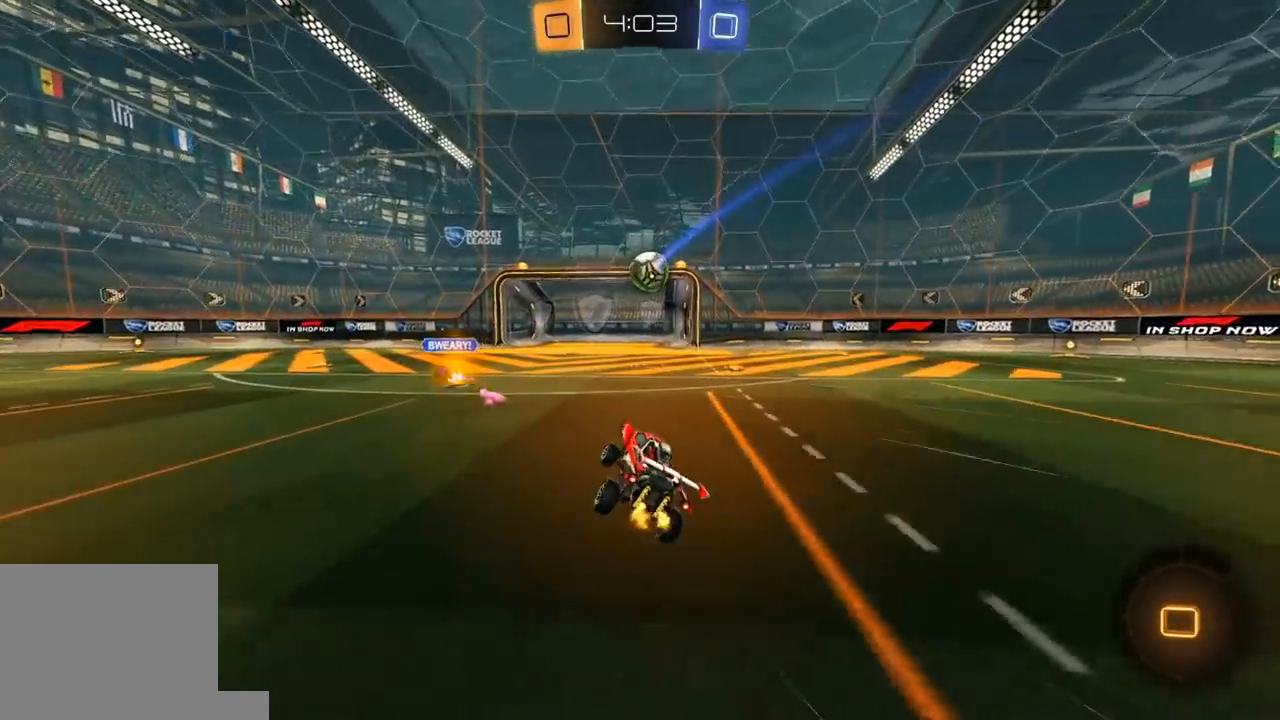
{"buttons": ["R2"], "left_stick": "center", "right_stick": "center", "events": [[217, "left_stick", "up-right"], [233, "A", "down"], [300, "L3", "down"], [300, "left_stick", "up"], [317, "A", "up"], [350, "A", "down"], [367, "L1", "down"], [417, "L3", "up"], [433, "L1", "up"], [467, "A", "up"], [483, "left_stick", "center"]]}
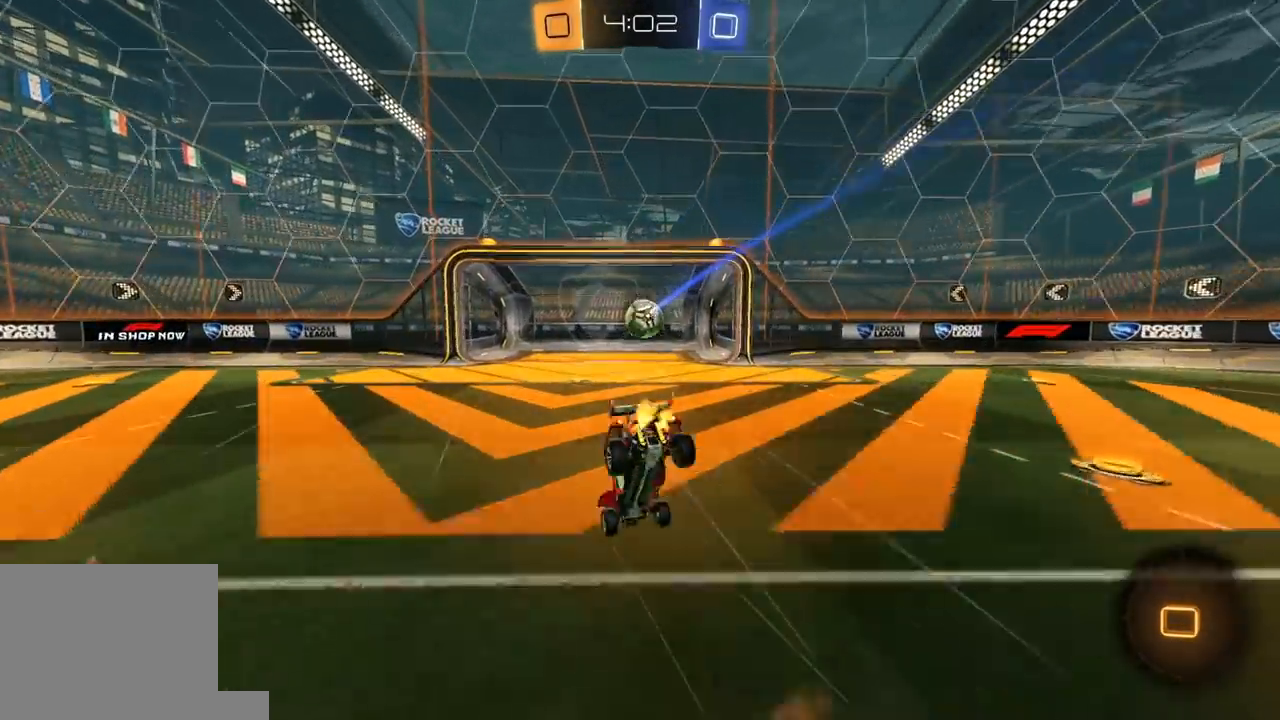
{"buttons": [], "left_stick": "center", "right_stick": "center", "events": [[133, "R2", "up"]]}